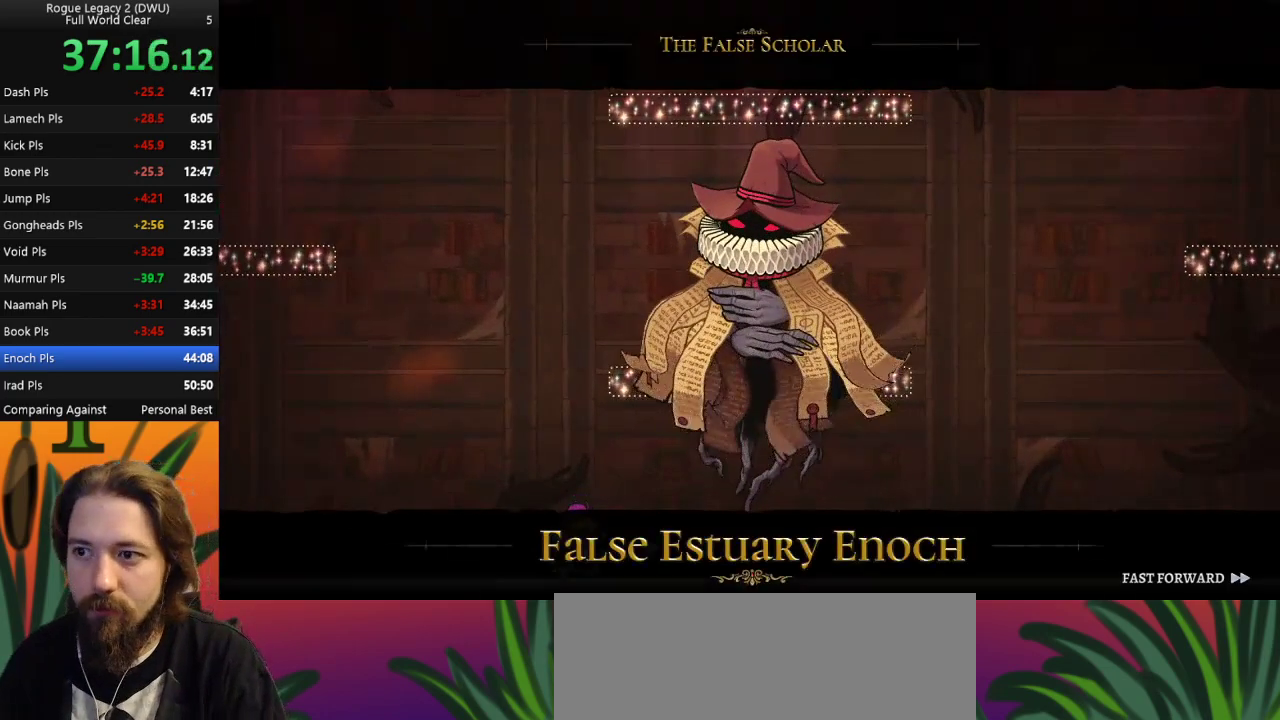
Gameplay with keyboard; each line is a JSON object with the keys held at the frame after it. "events" lists presses ("down") and releases ("up") of "a", "c", "d", "down", "left", "right", "s", "up", "x" and "z" between this image and that frame as [ms after this image, input, new state], when the widget could be followed in between. No other keys are recorded. Mouse input is not recorded.
{"keys": ["right"], "events": [[317, "right", "down"]]}
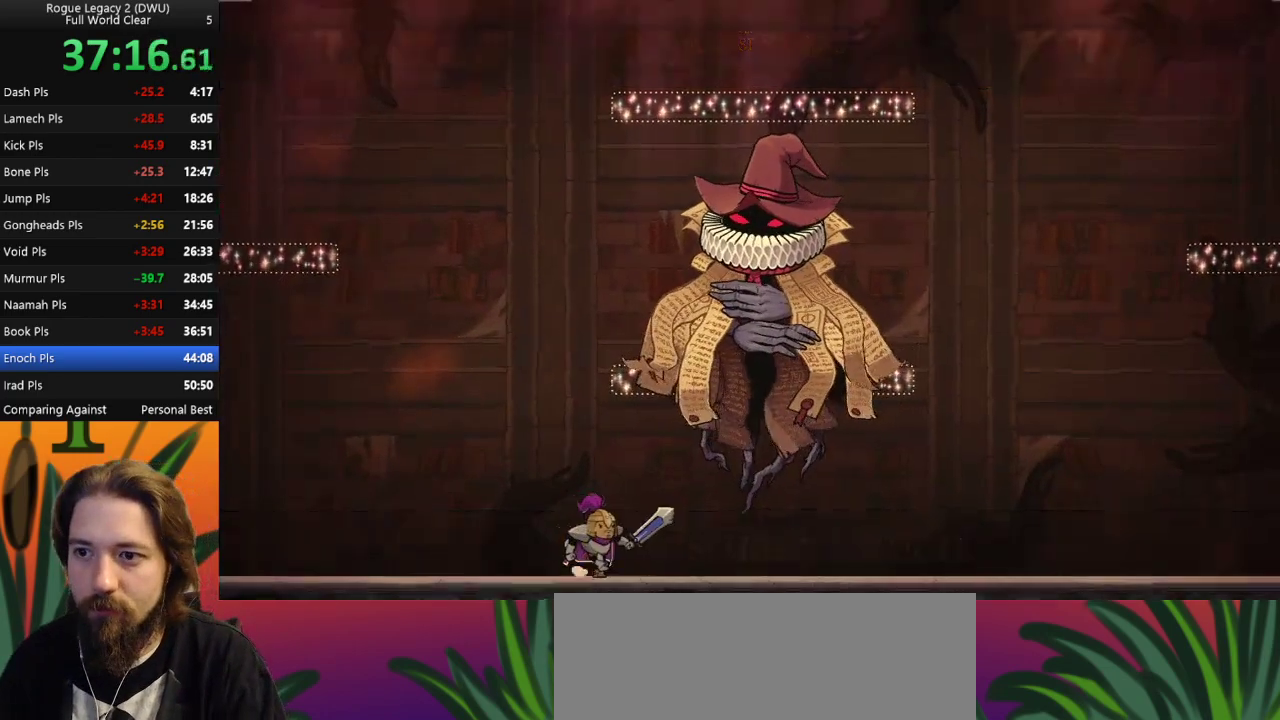
{"keys": ["x"], "events": [[50, "x", "down"], [150, "right", "up"], [150, "x", "up"], [483, "x", "down"]]}
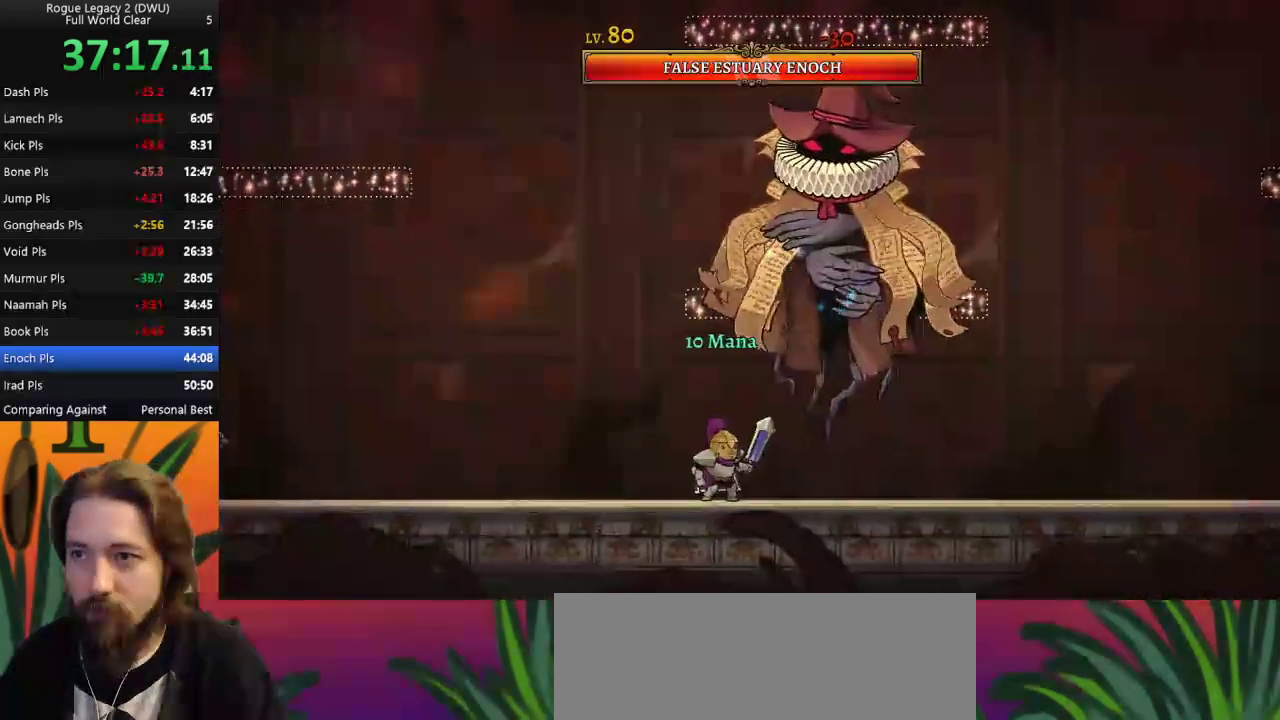
{"keys": ["x"], "events": [[117, "x", "up"], [500, "x", "down"]]}
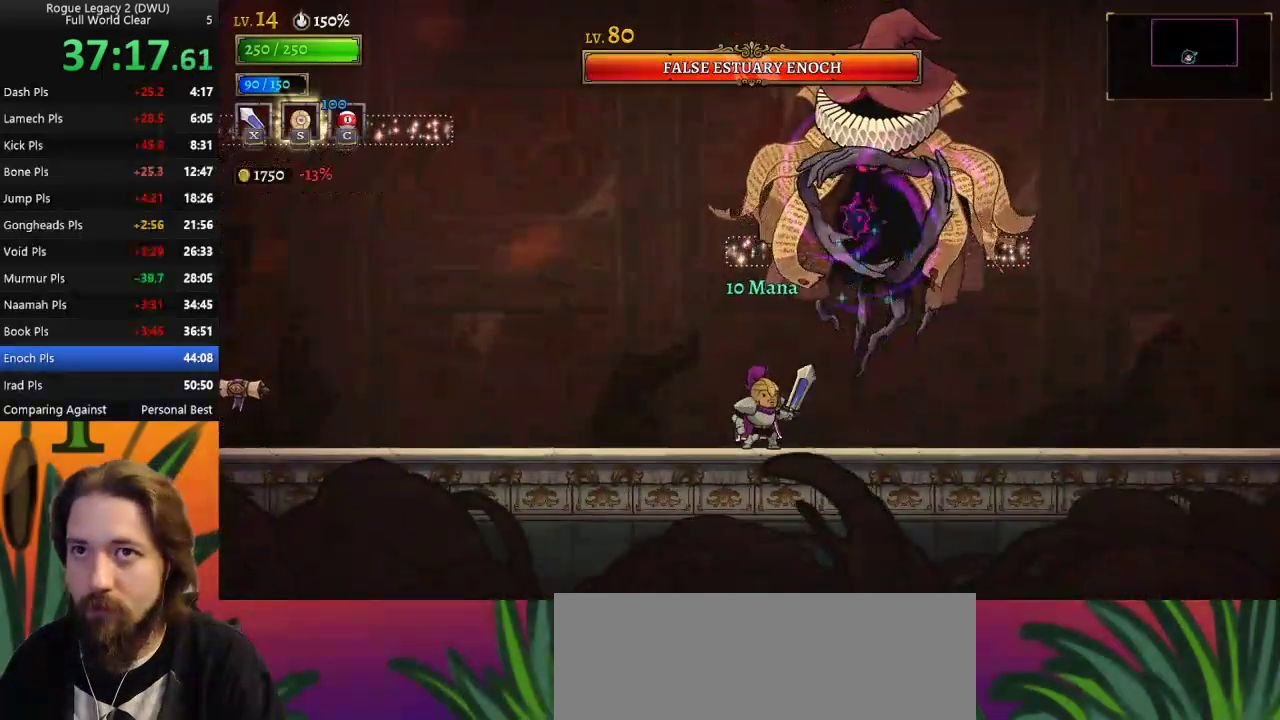
{"keys": ["down", "x"], "events": [[133, "x", "up"], [467, "x", "down"], [500, "down", "down"]]}
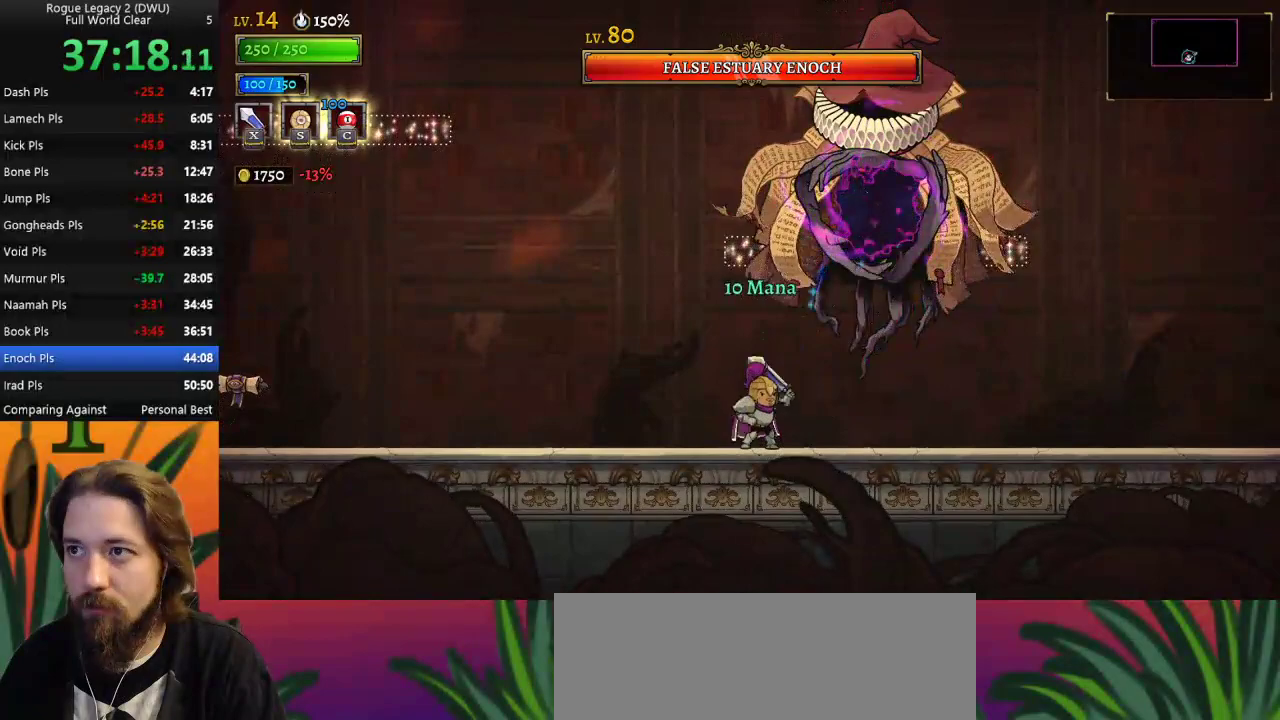
{"keys": [], "events": [[50, "x", "up"], [200, "c", "down"], [283, "c", "up"], [333, "down", "up"]]}
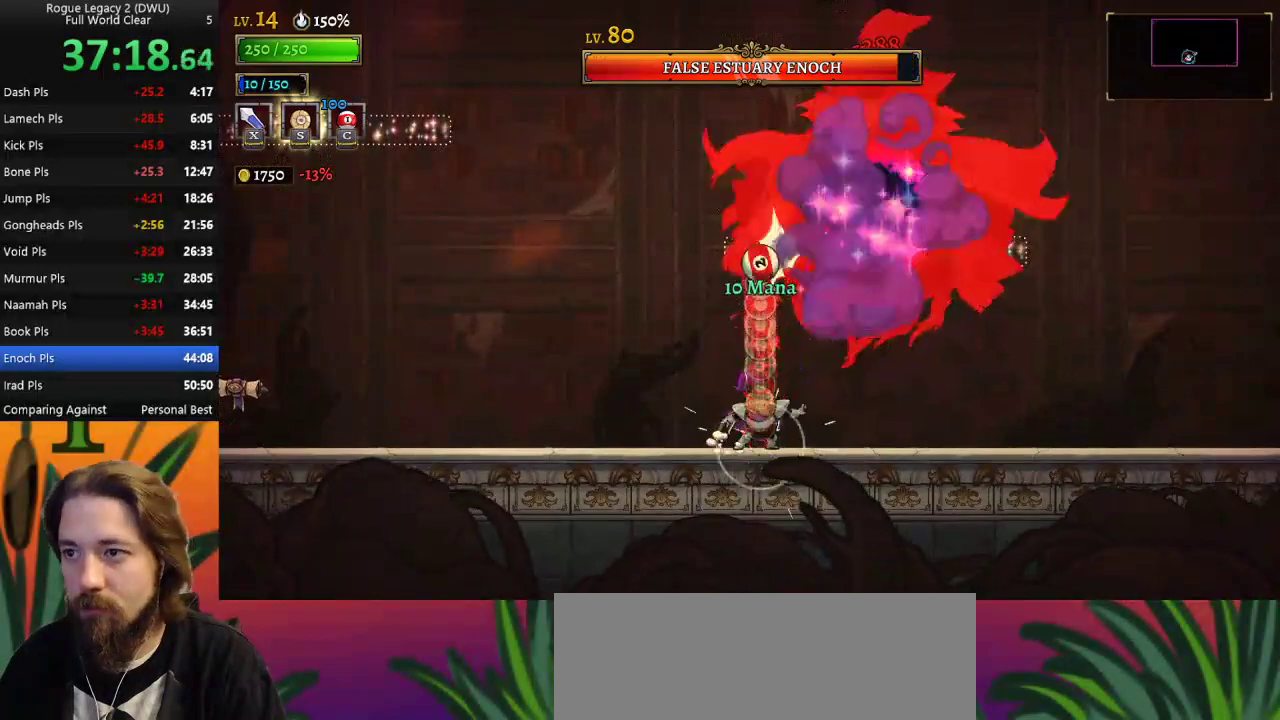
{"keys": [], "events": [[200, "x", "down"], [300, "x", "up"]]}
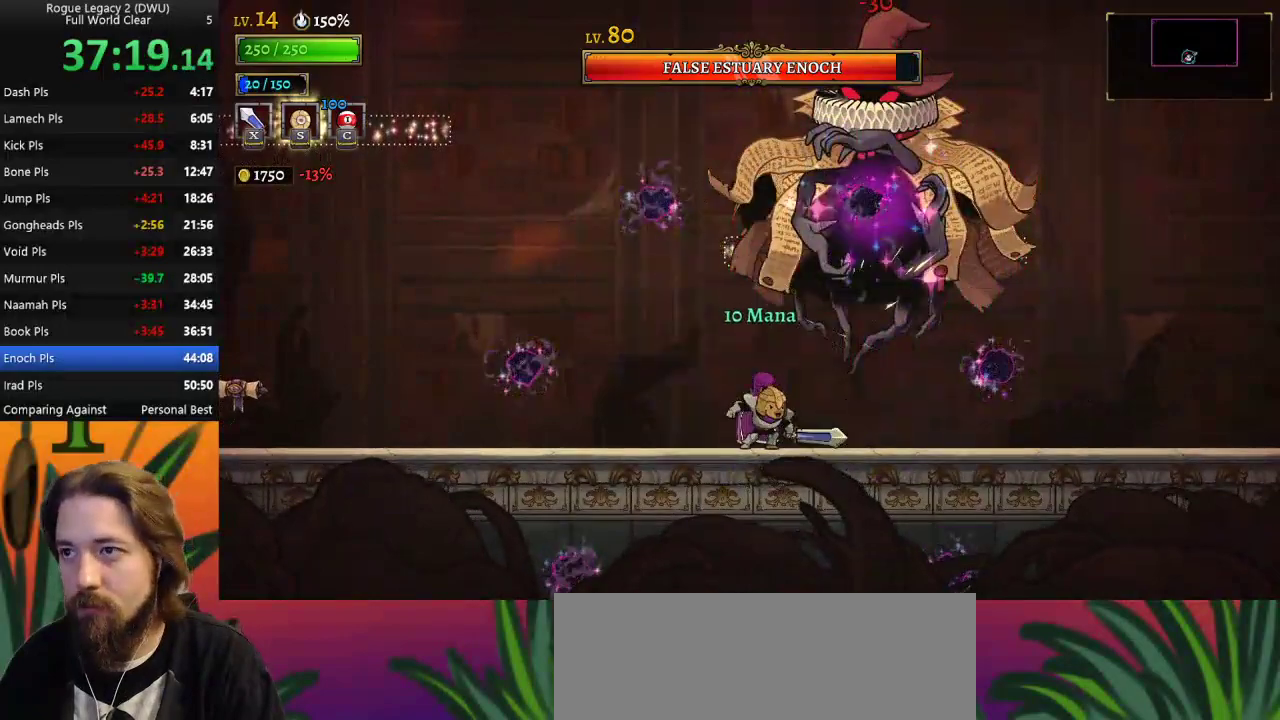
{"keys": [], "events": [[217, "x", "down"], [317, "x", "up"]]}
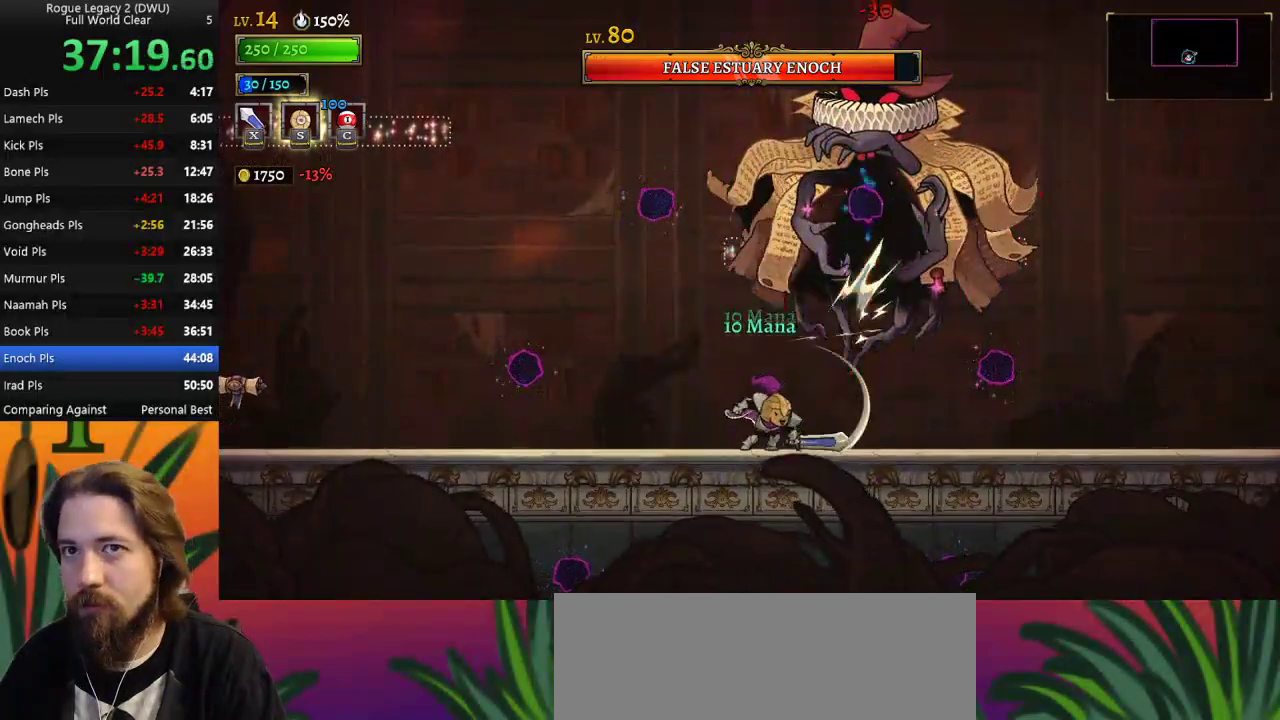
{"keys": [], "events": [[200, "x", "down"], [350, "x", "up"]]}
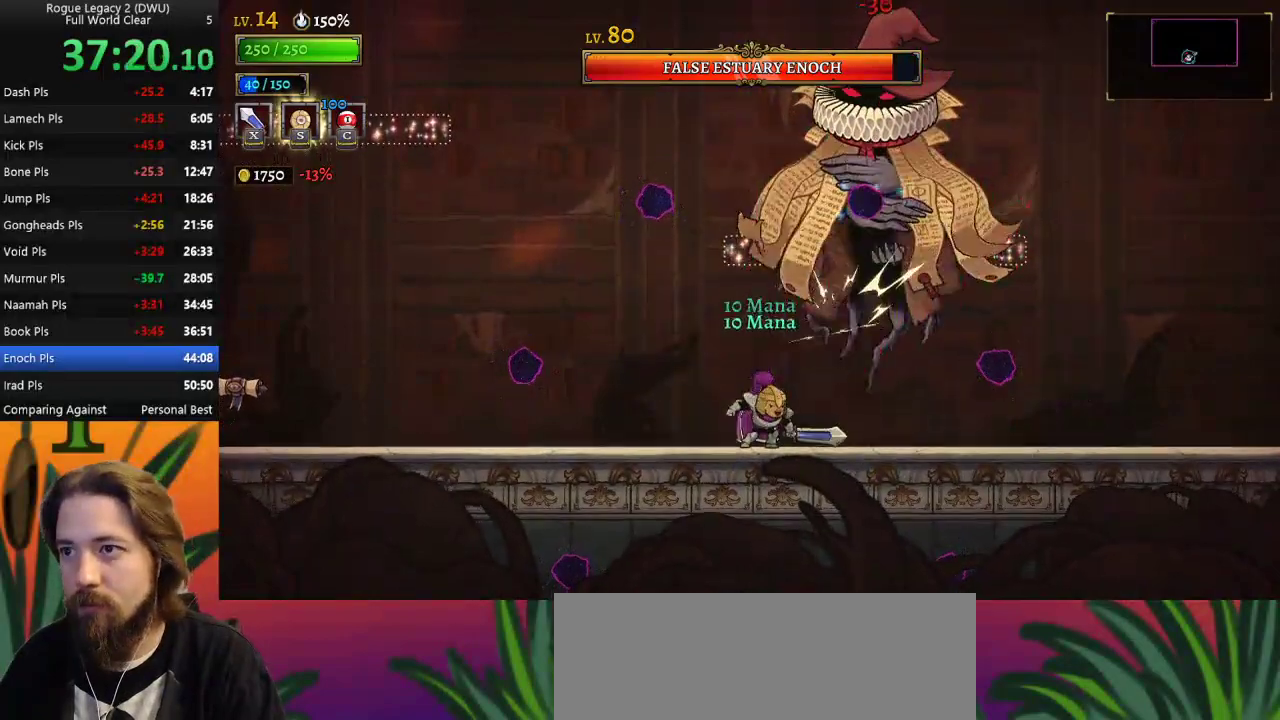
{"keys": [], "events": [[167, "x", "down"], [317, "x", "up"]]}
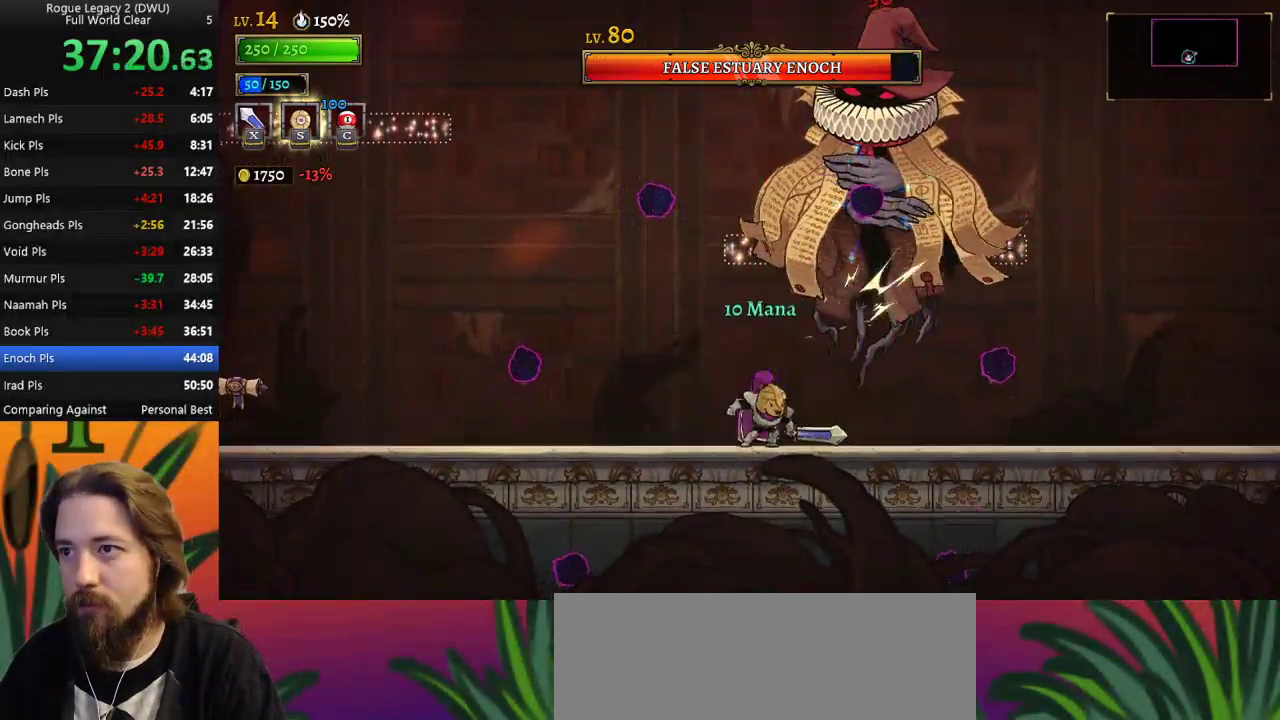
{"keys": ["d"], "events": [[133, "x", "down"], [283, "x", "up"], [467, "d", "down"]]}
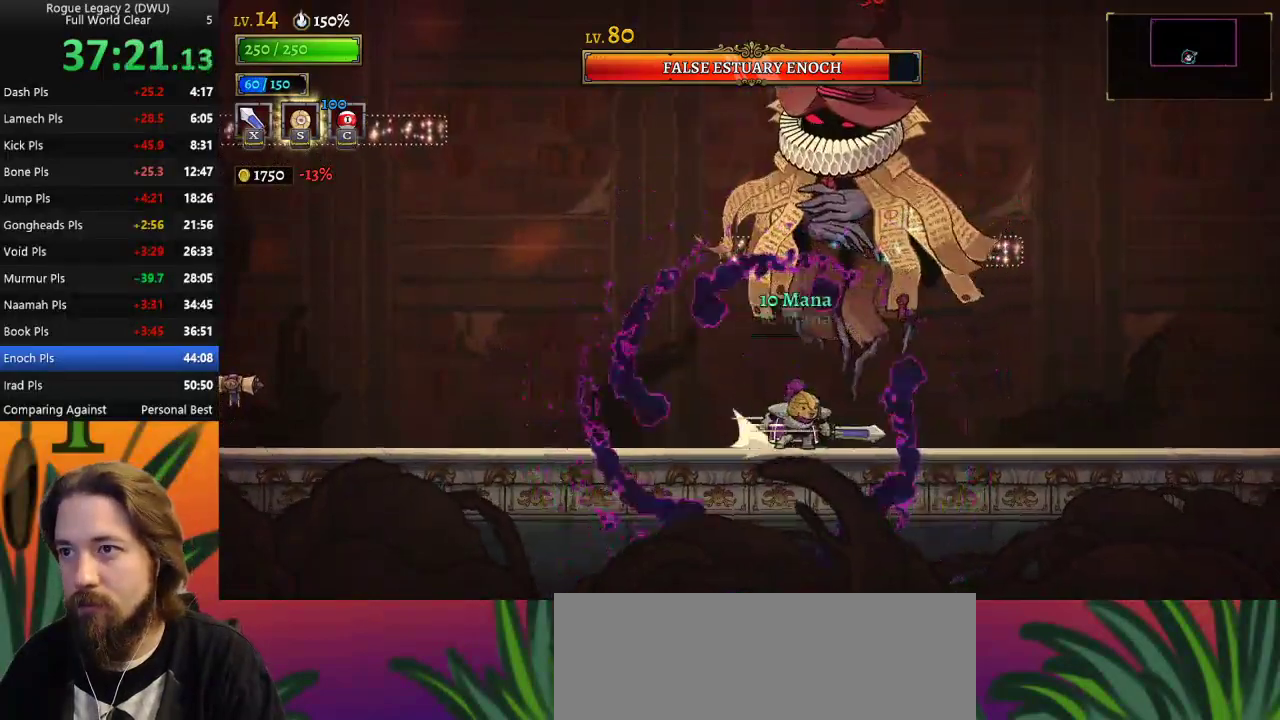
{"keys": ["left", "x"], "events": [[17, "right", "down"], [333, "d", "up"], [383, "left", "down"], [383, "right", "up"], [433, "x", "down"]]}
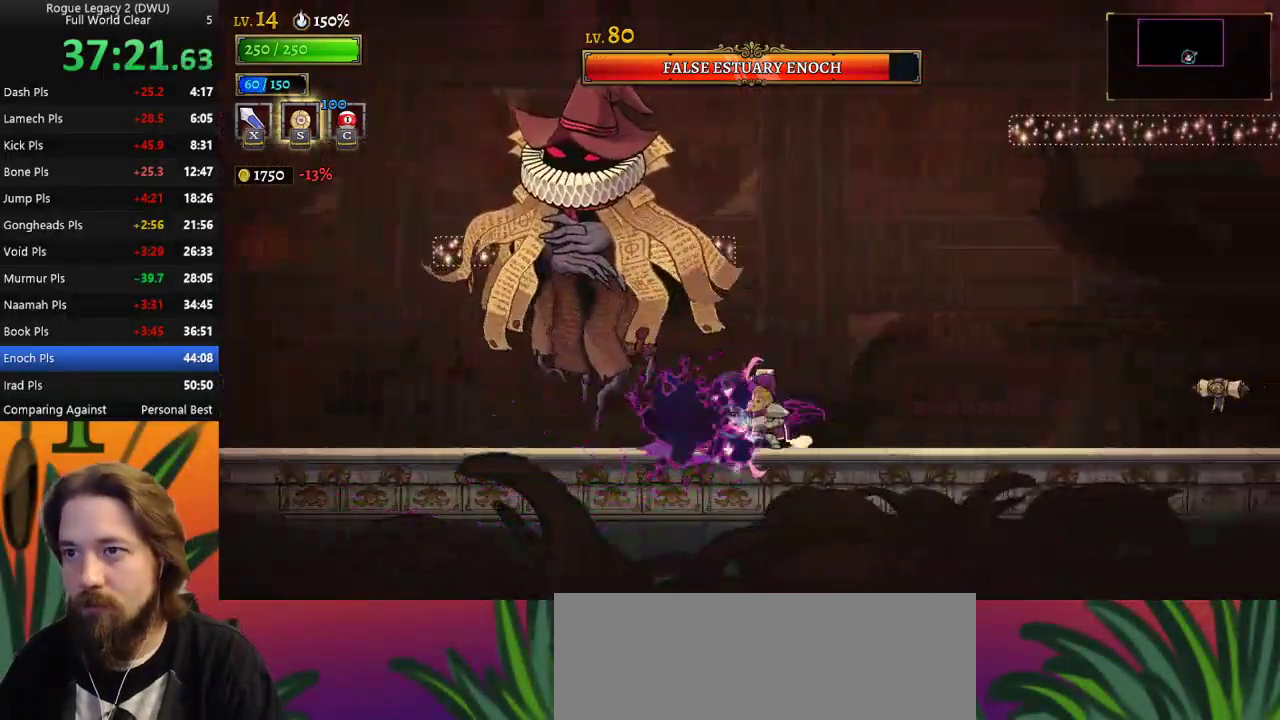
{"keys": ["left", "x"], "events": [[33, "left", "up"], [33, "x", "up"], [83, "right", "down"], [400, "right", "up"], [450, "left", "down"], [450, "x", "down"]]}
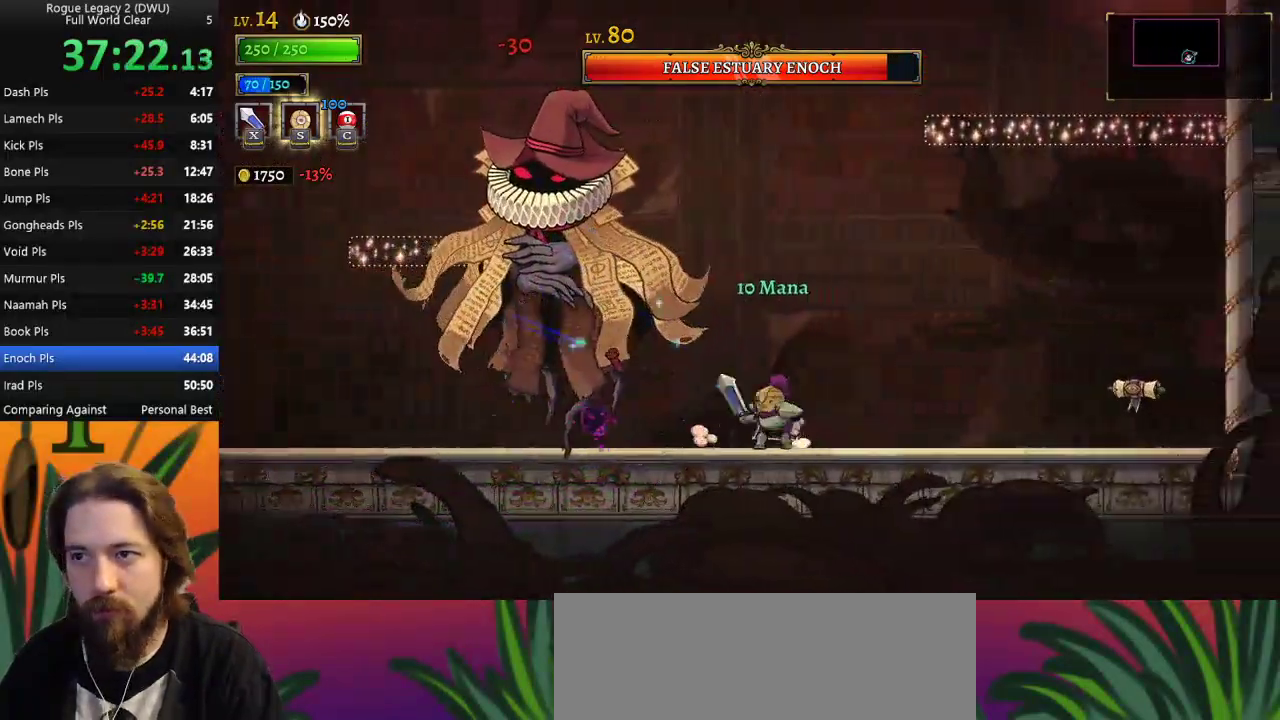
{"keys": ["right", "x"], "events": [[100, "x", "up"], [183, "left", "up"], [333, "right", "down"], [483, "x", "down"]]}
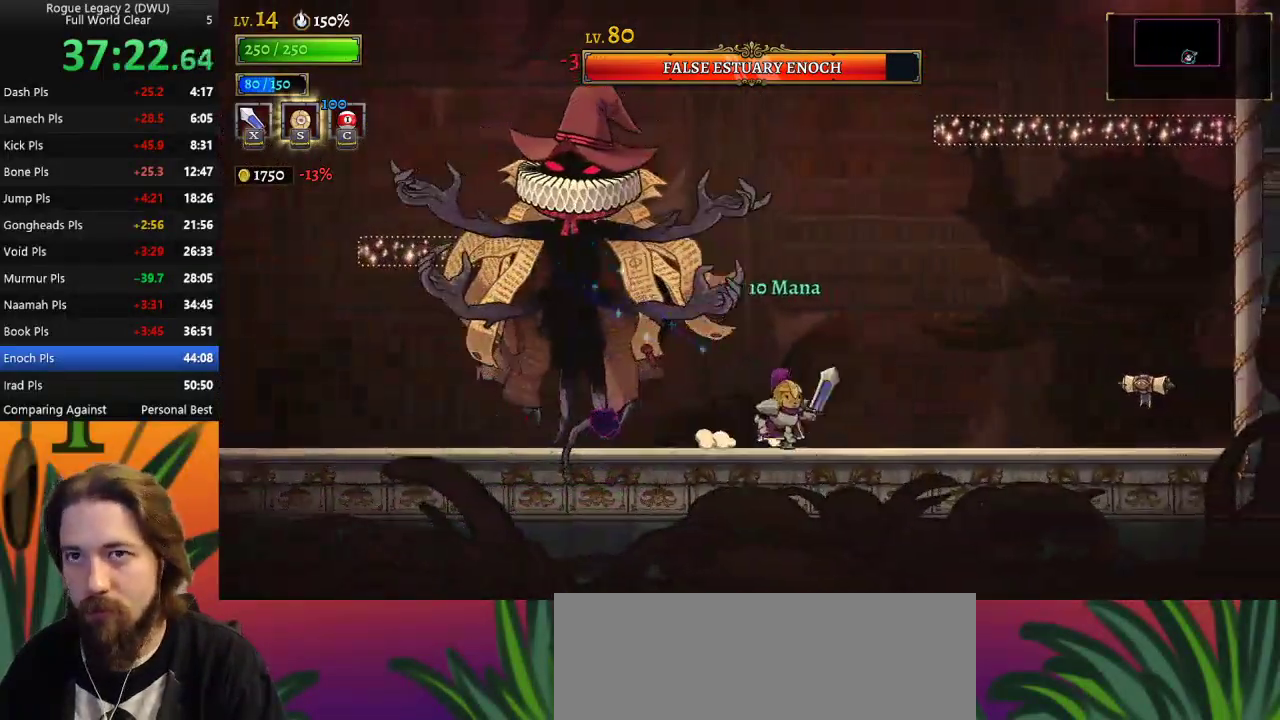
{"keys": ["left"], "events": [[17, "left", "down"], [17, "right", "up"], [67, "x", "up"], [167, "left", "up"], [167, "right", "down"], [433, "left", "down"], [433, "right", "up"]]}
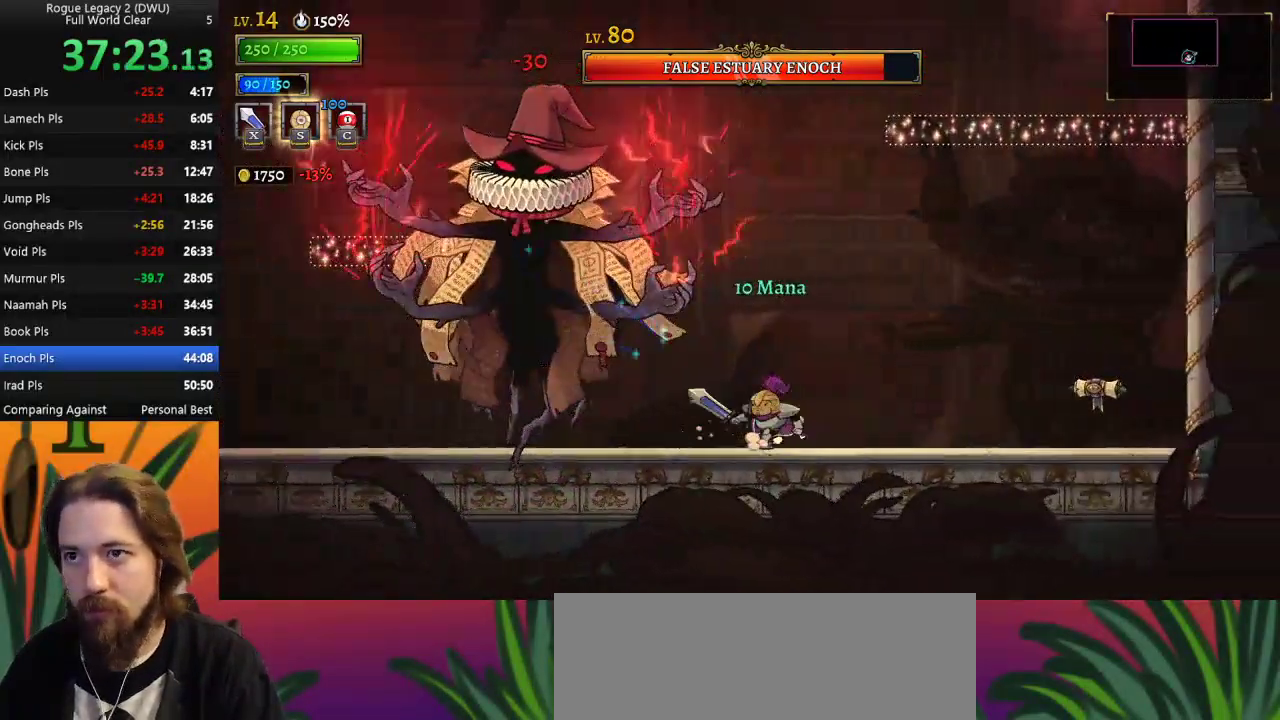
{"keys": ["d", "right"], "events": [[33, "x", "down"], [83, "x", "up"], [133, "left", "up"], [167, "right", "down"], [233, "d", "down"]]}
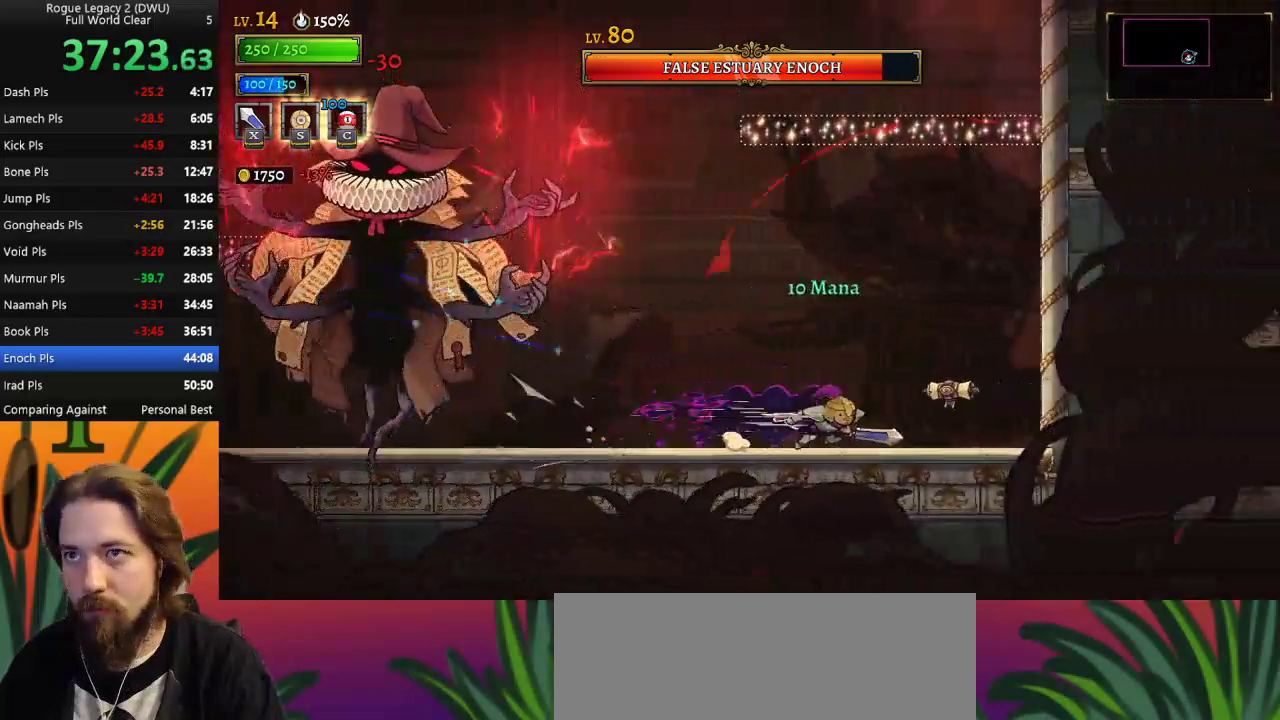
{"keys": [], "events": [[100, "d", "up"], [250, "c", "down"], [333, "c", "up"], [383, "right", "up"]]}
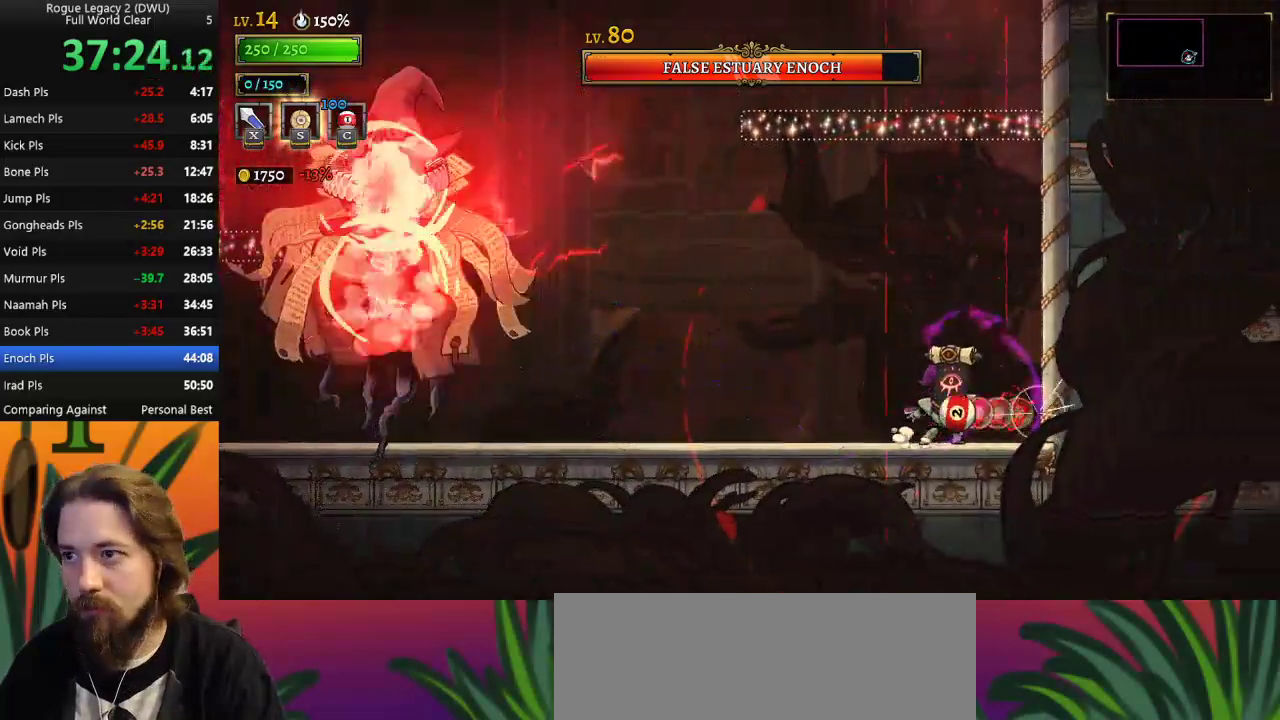
{"keys": ["a", "left"], "events": [[117, "left", "down"], [167, "a", "down"]]}
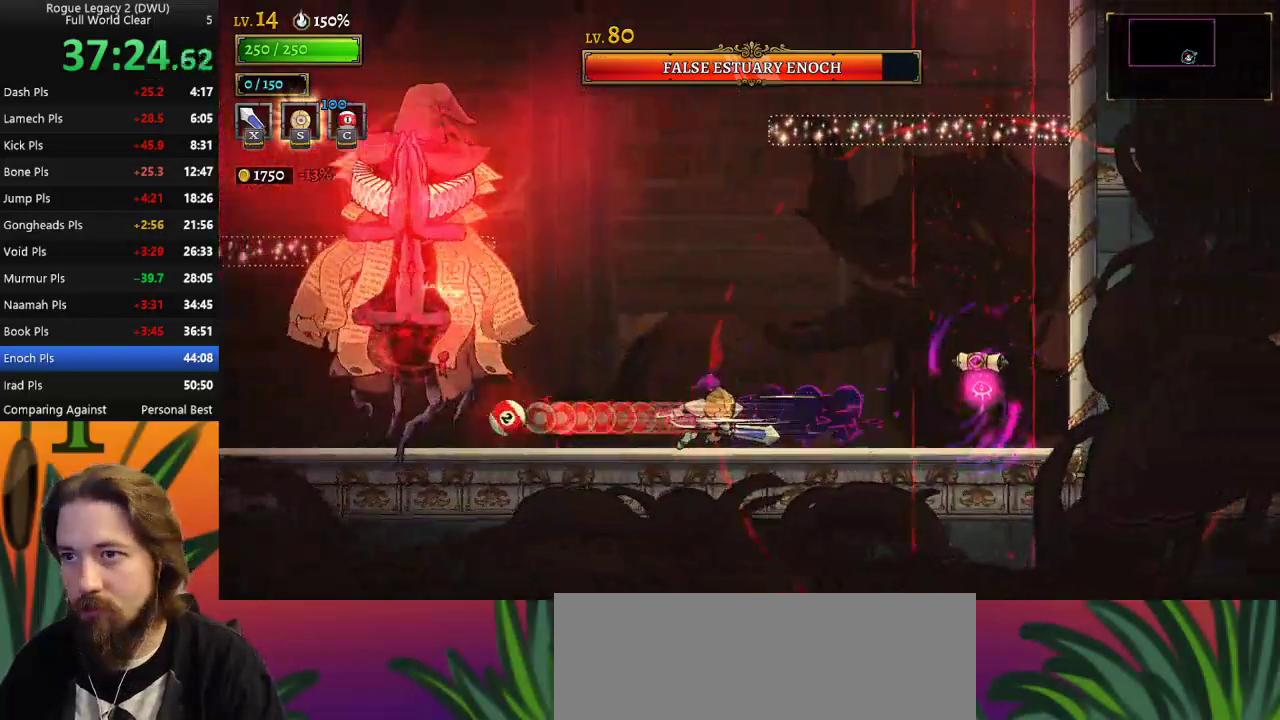
{"keys": ["x"], "events": [[33, "x", "down"], [83, "a", "up"], [183, "x", "up"], [267, "left", "up"], [500, "x", "down"]]}
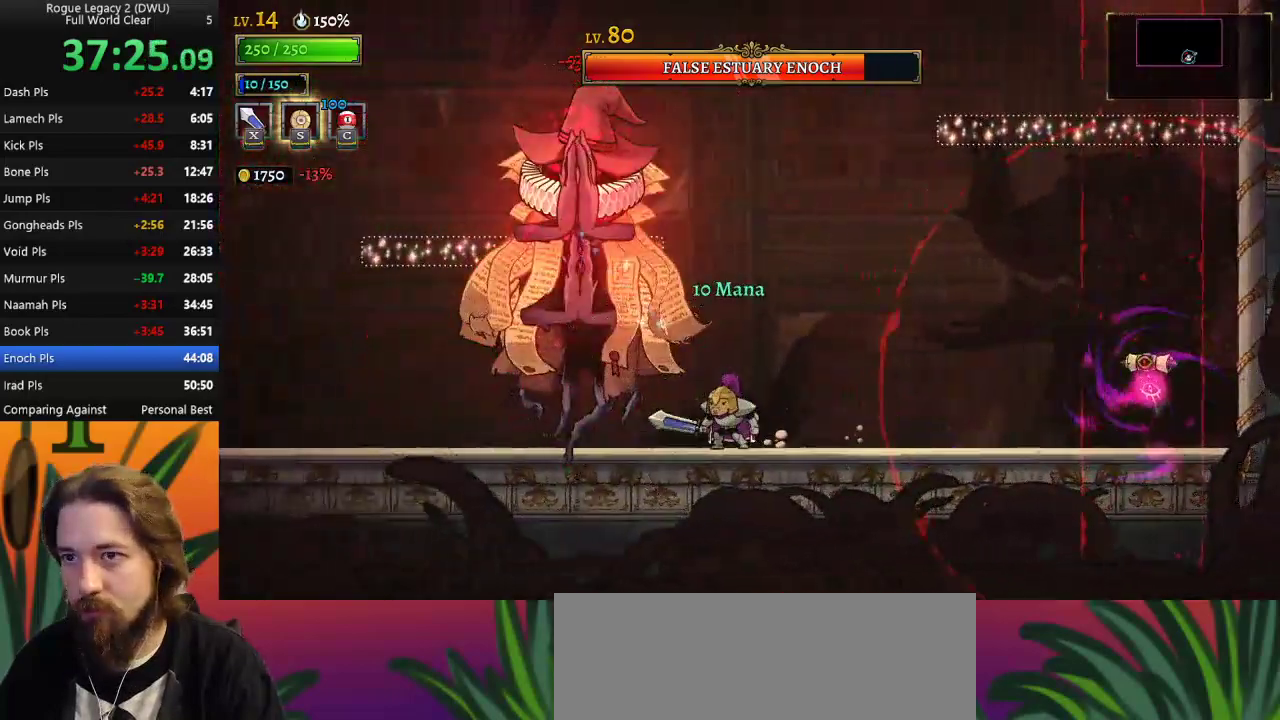
{"keys": ["x"], "events": [[150, "x", "up"], [483, "x", "down"]]}
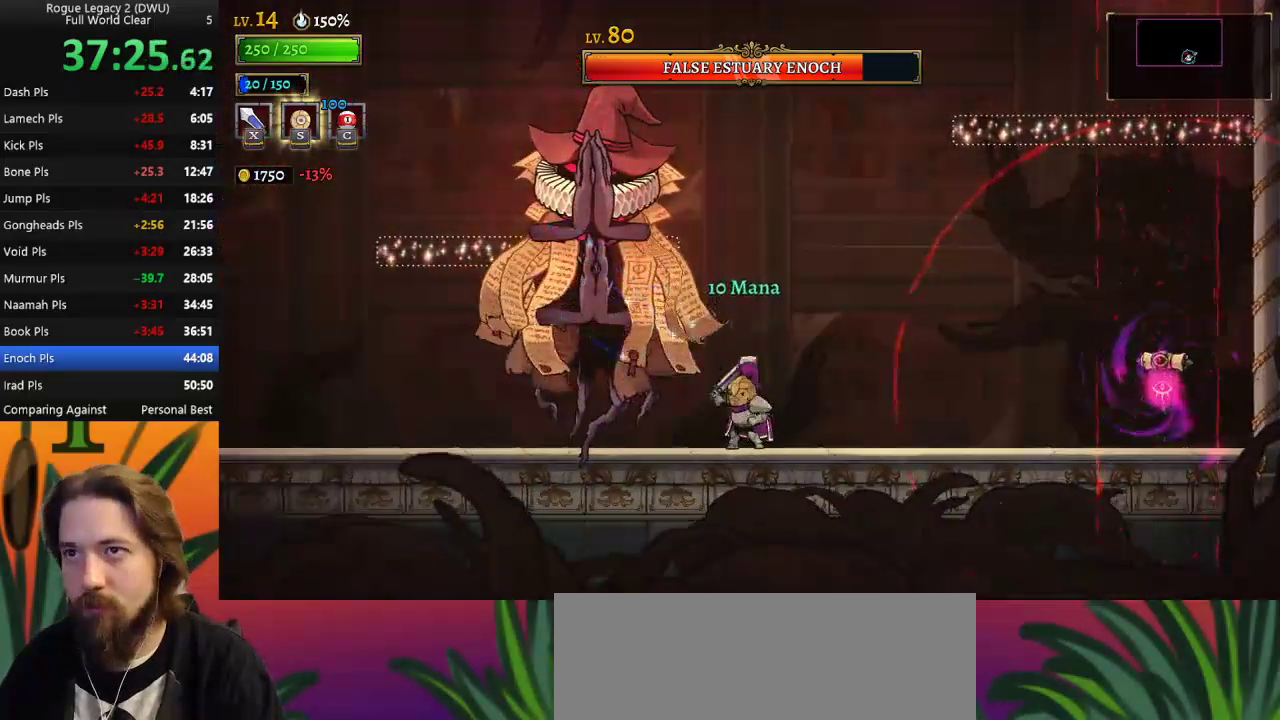
{"keys": ["x"], "events": [[83, "x", "up"], [417, "x", "down"]]}
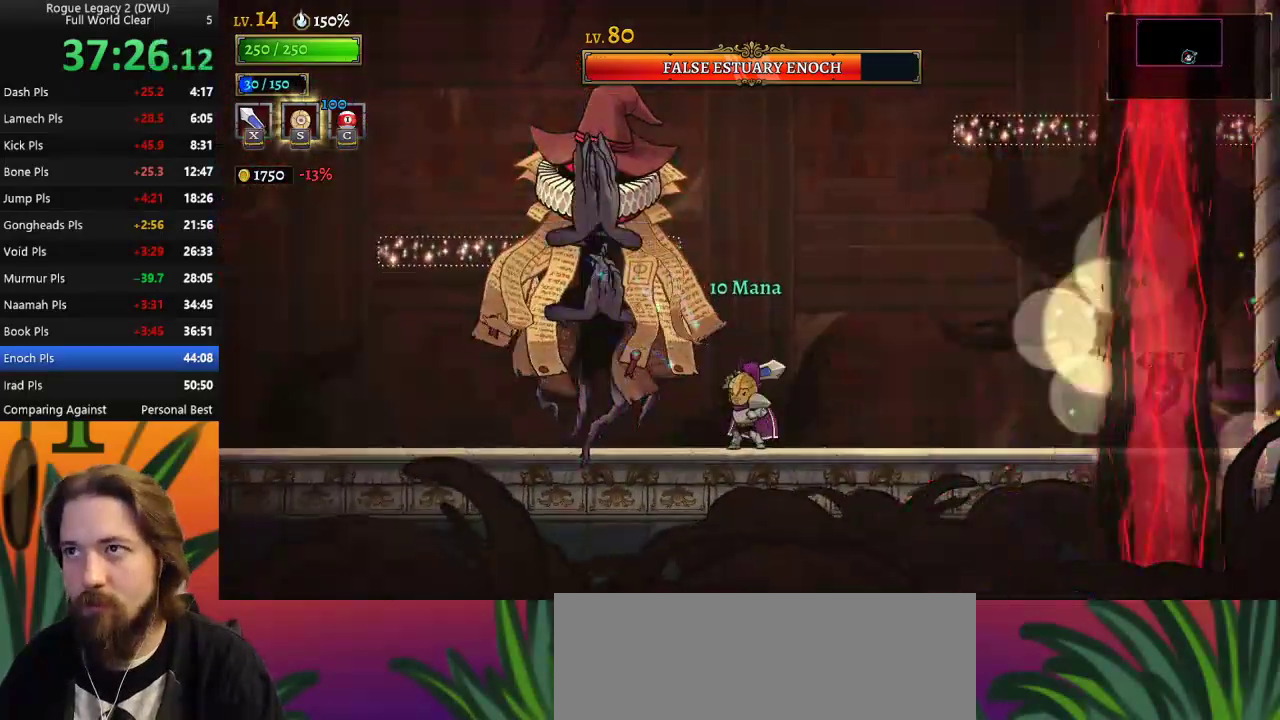
{"keys": [], "events": [[67, "right", "down"], [67, "x", "up"], [250, "right", "up"], [300, "left", "down"], [400, "x", "down"], [433, "left", "up"], [433, "x", "up"]]}
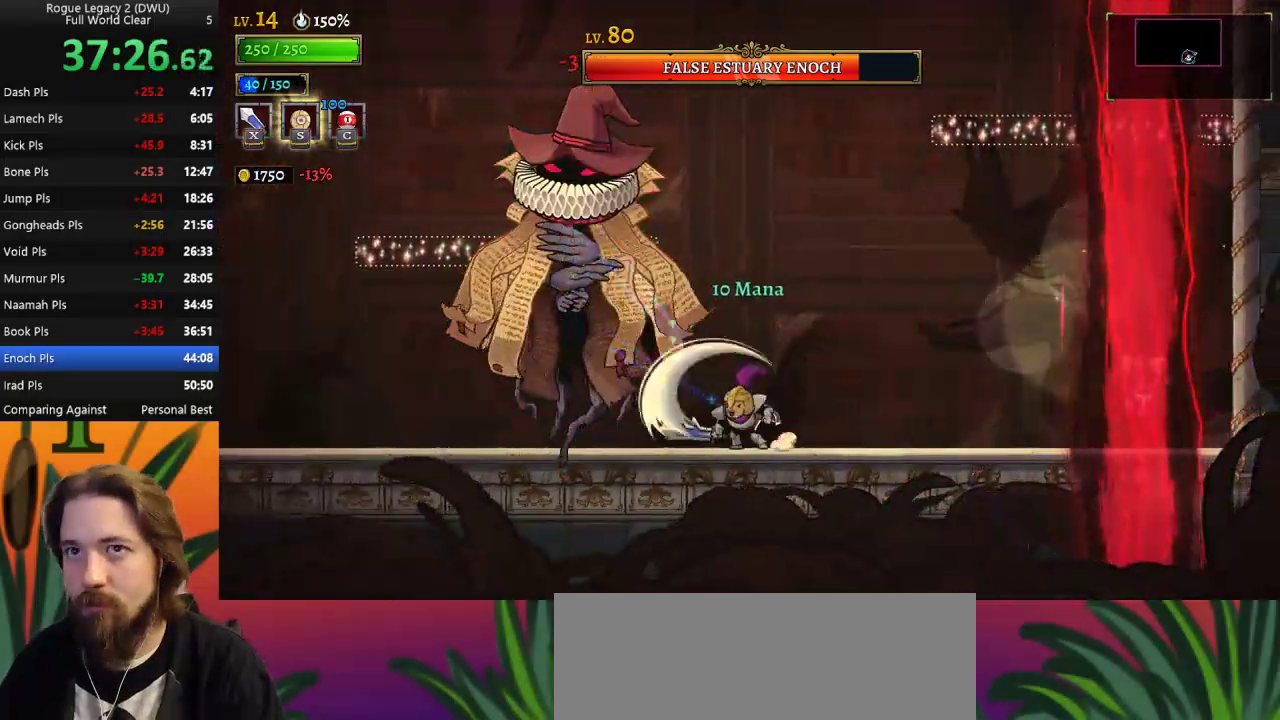
{"keys": [], "events": [[350, "x", "down"], [433, "x", "up"]]}
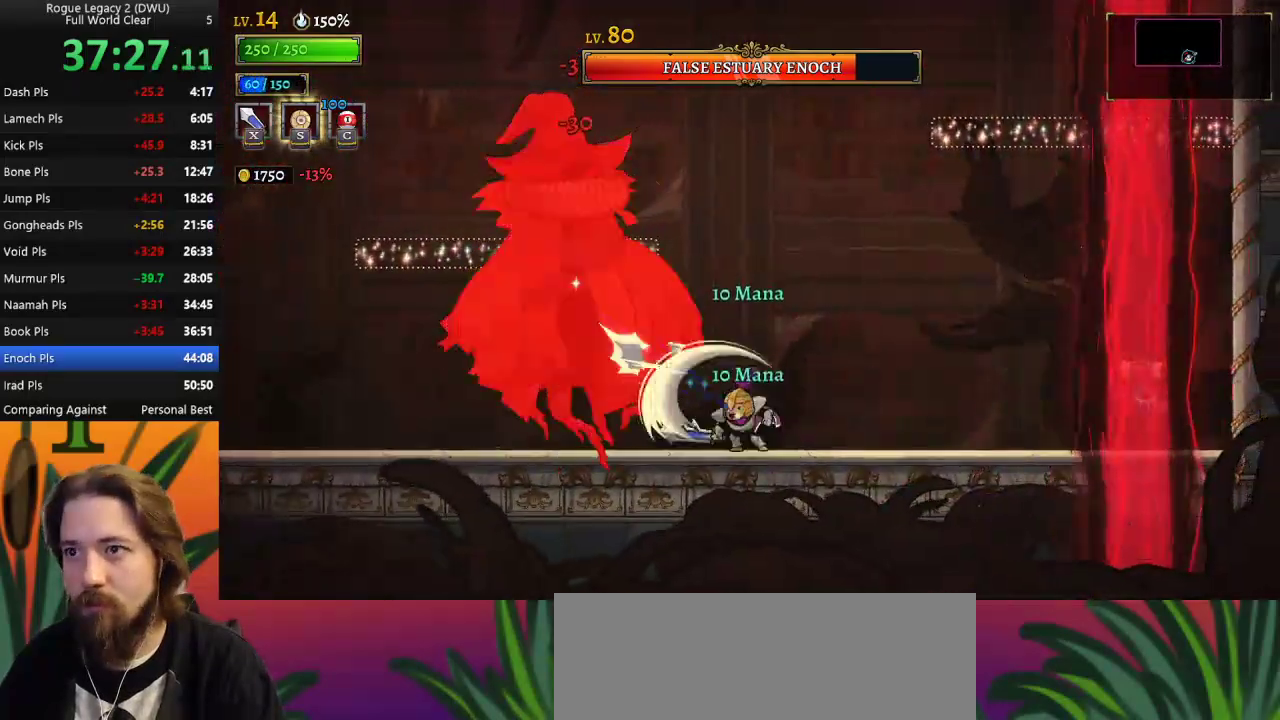
{"keys": ["right"], "events": [[317, "x", "down"], [350, "right", "down"], [400, "x", "up"]]}
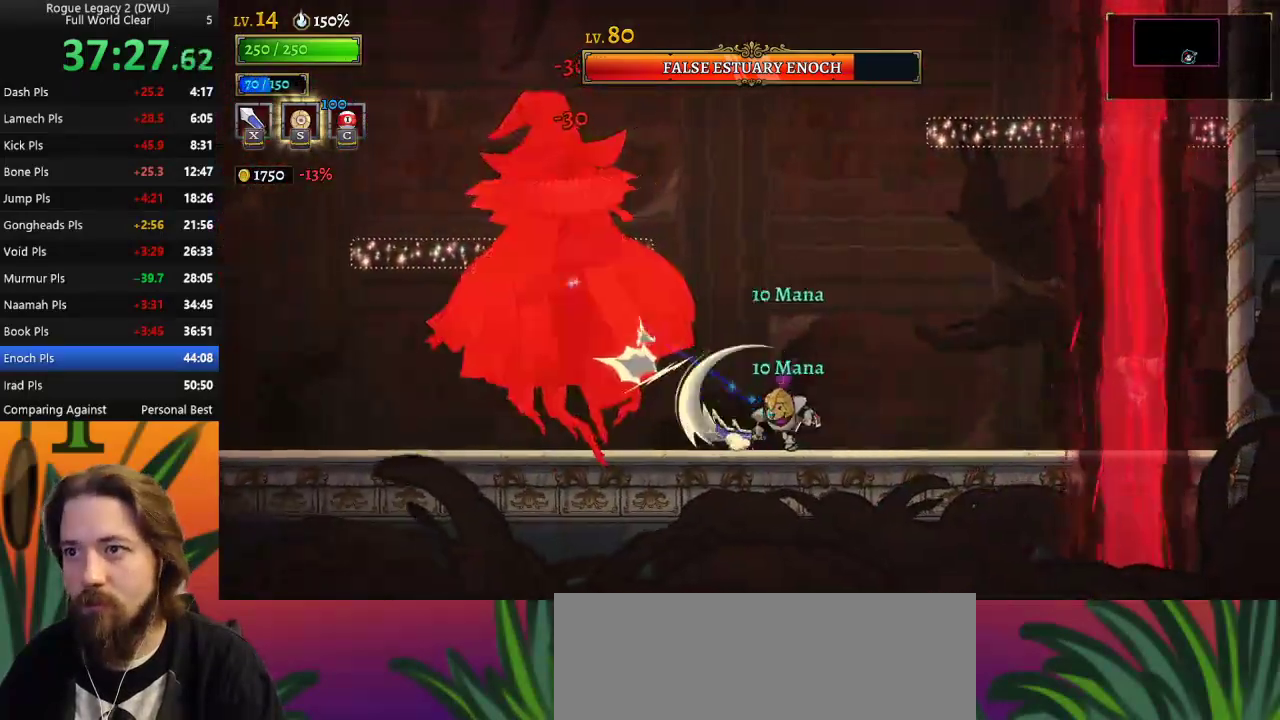
{"keys": [], "events": [[100, "right", "up"], [133, "left", "down"], [283, "left", "up"], [283, "x", "down"], [333, "x", "up"]]}
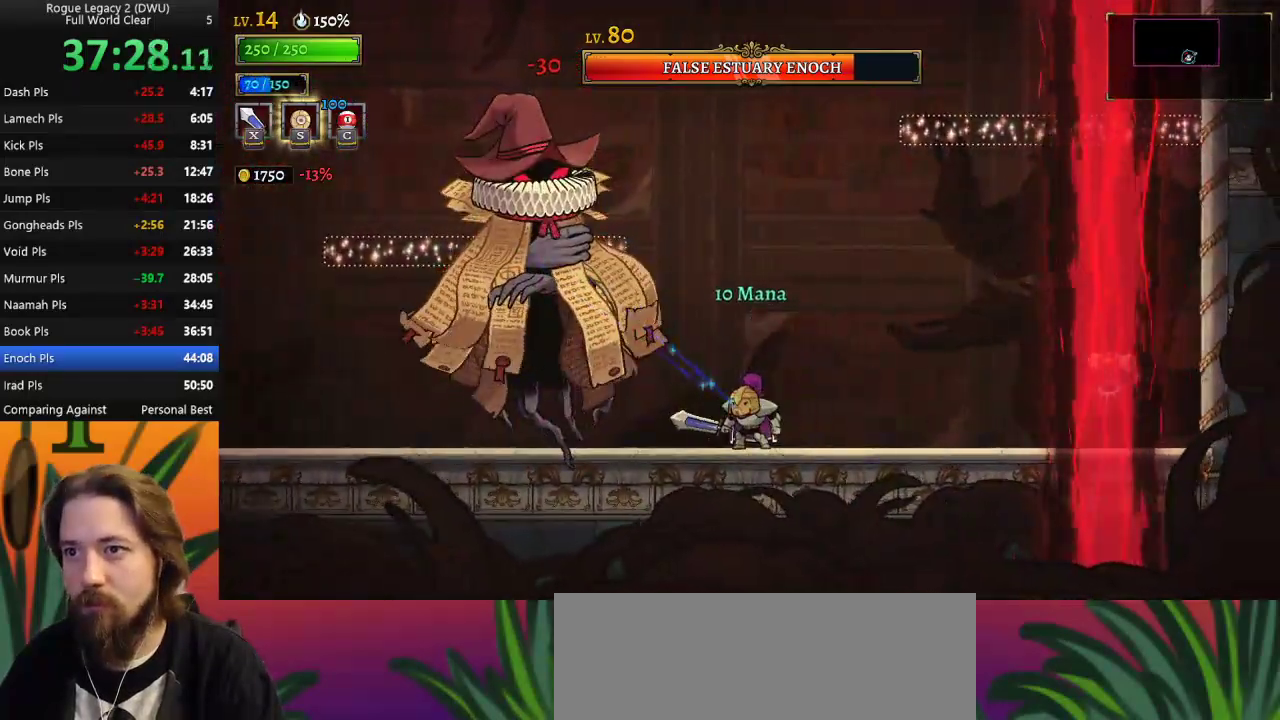
{"keys": [], "events": [[250, "x", "down"], [283, "left", "down"], [333, "x", "up"], [383, "left", "up"]]}
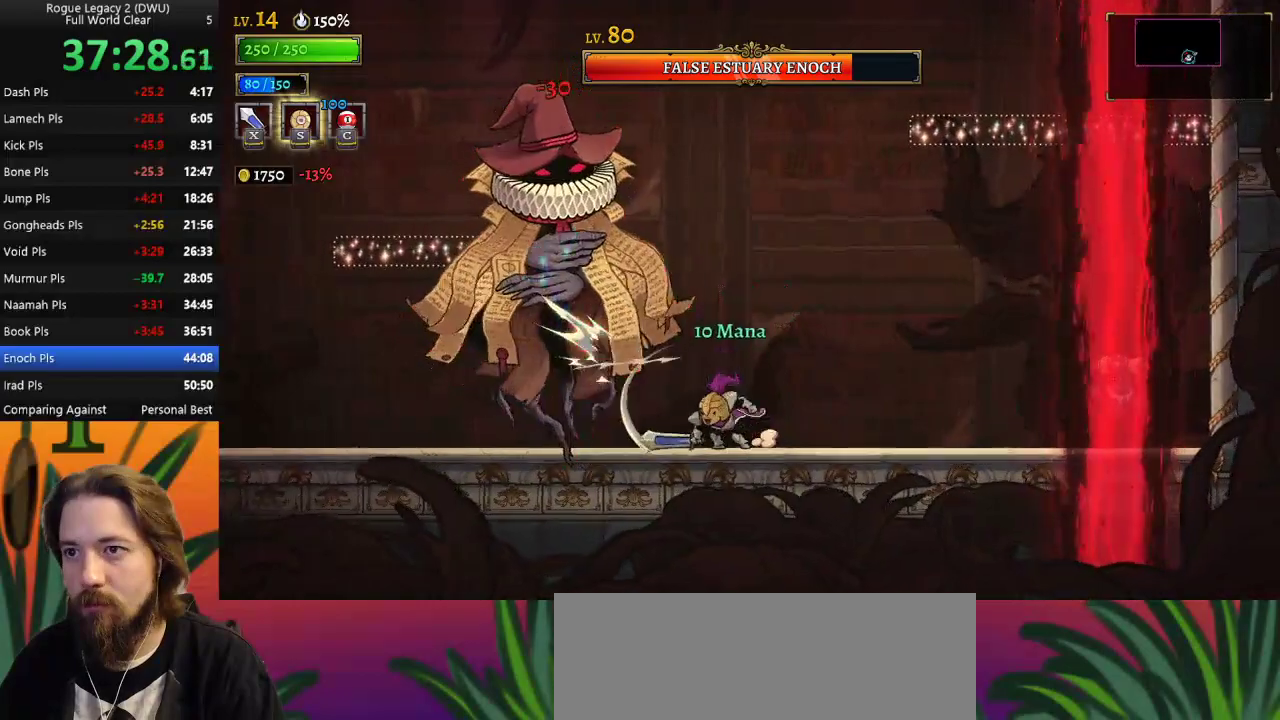
{"keys": [], "events": [[217, "x", "down"], [300, "x", "up"], [350, "right", "down"], [483, "right", "up"]]}
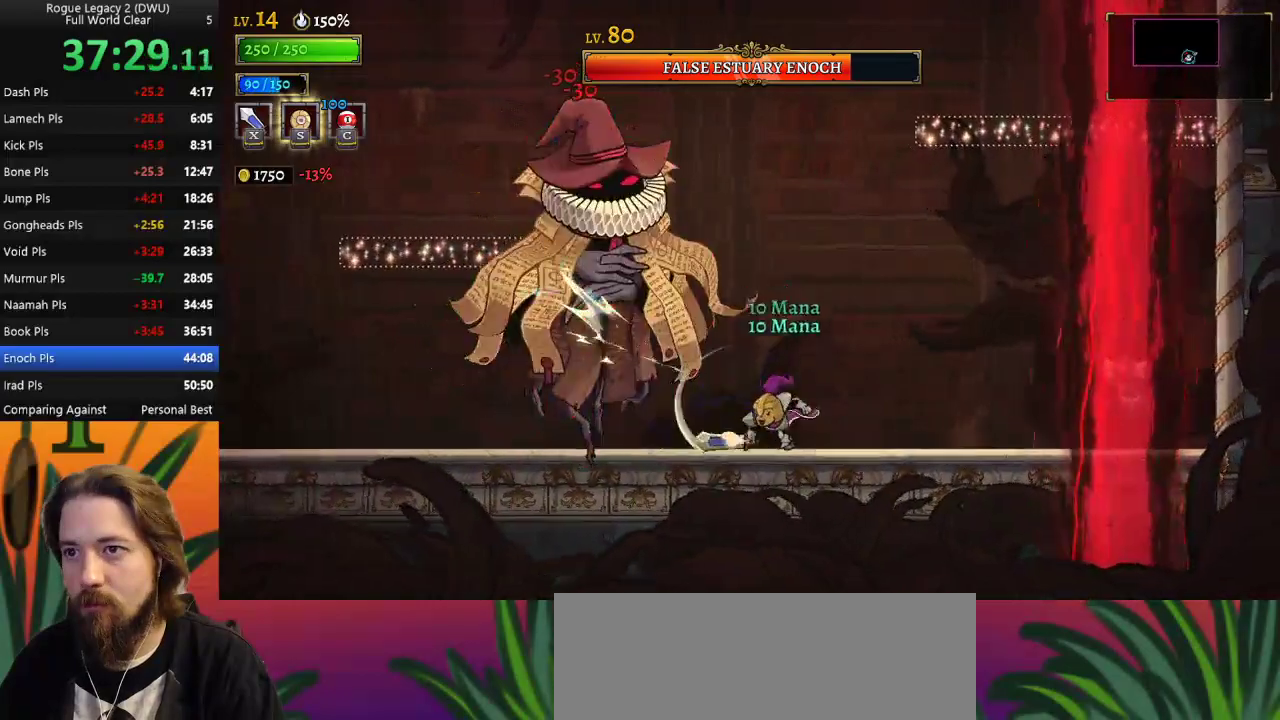
{"keys": [], "events": [[83, "left", "down"], [183, "left", "up"], [183, "x", "down"], [217, "x", "up"], [267, "right", "down"], [500, "right", "up"]]}
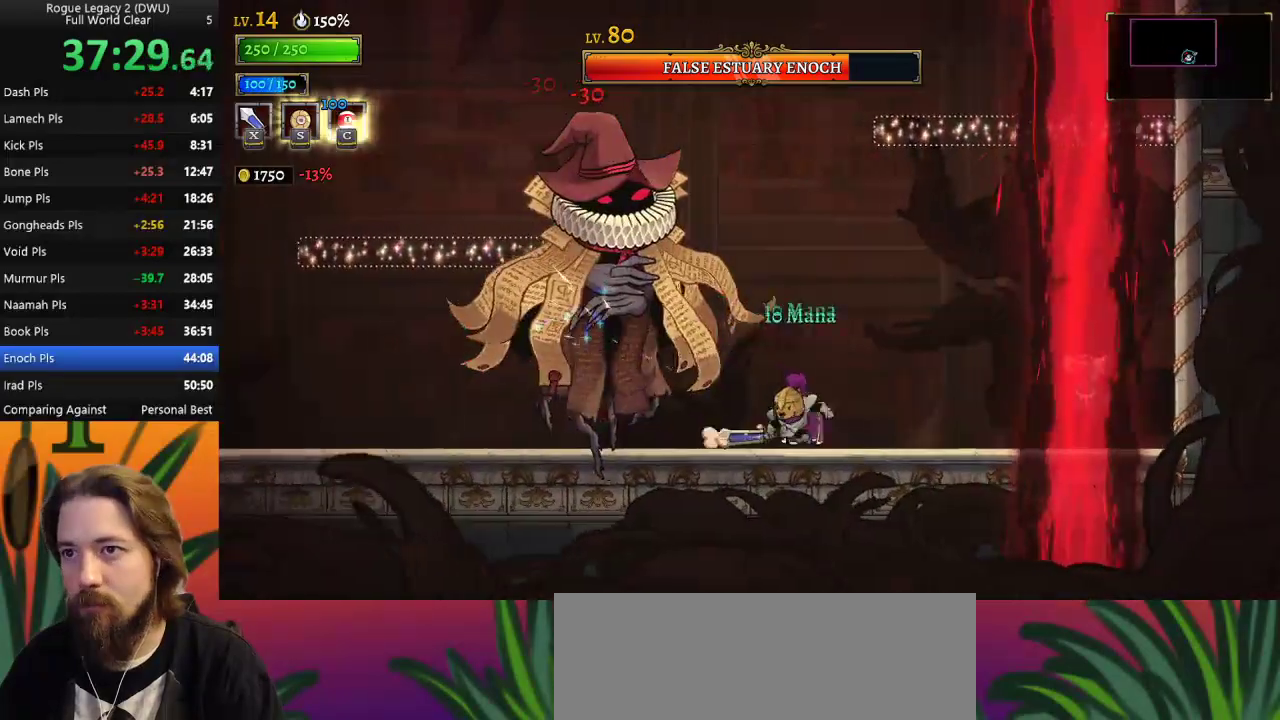
{"keys": ["left", "right"], "events": [[50, "left", "down"], [150, "left", "up"], [150, "x", "down"], [200, "right", "down"], [233, "x", "up"], [467, "left", "down"]]}
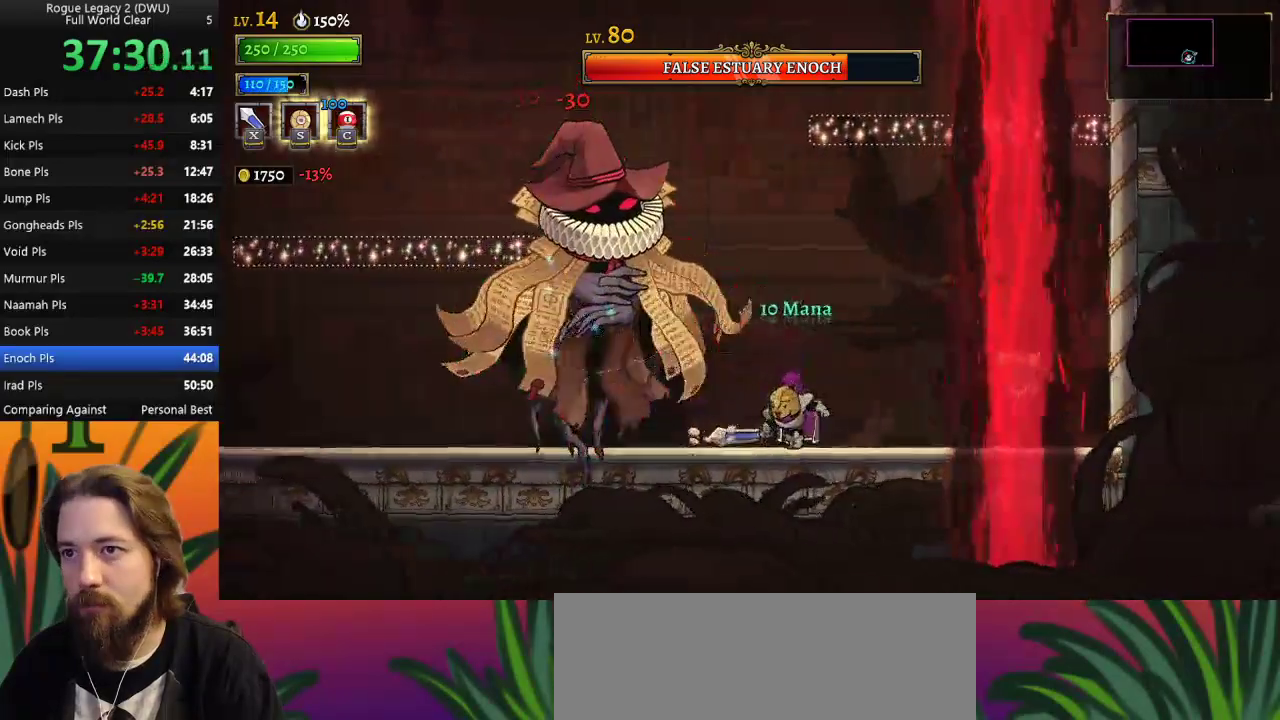
{"keys": [], "events": [[17, "right", "up"], [67, "left", "up"], [117, "x", "down"], [167, "right", "down"], [200, "x", "up"], [350, "right", "up"], [400, "left", "down"], [483, "left", "up"]]}
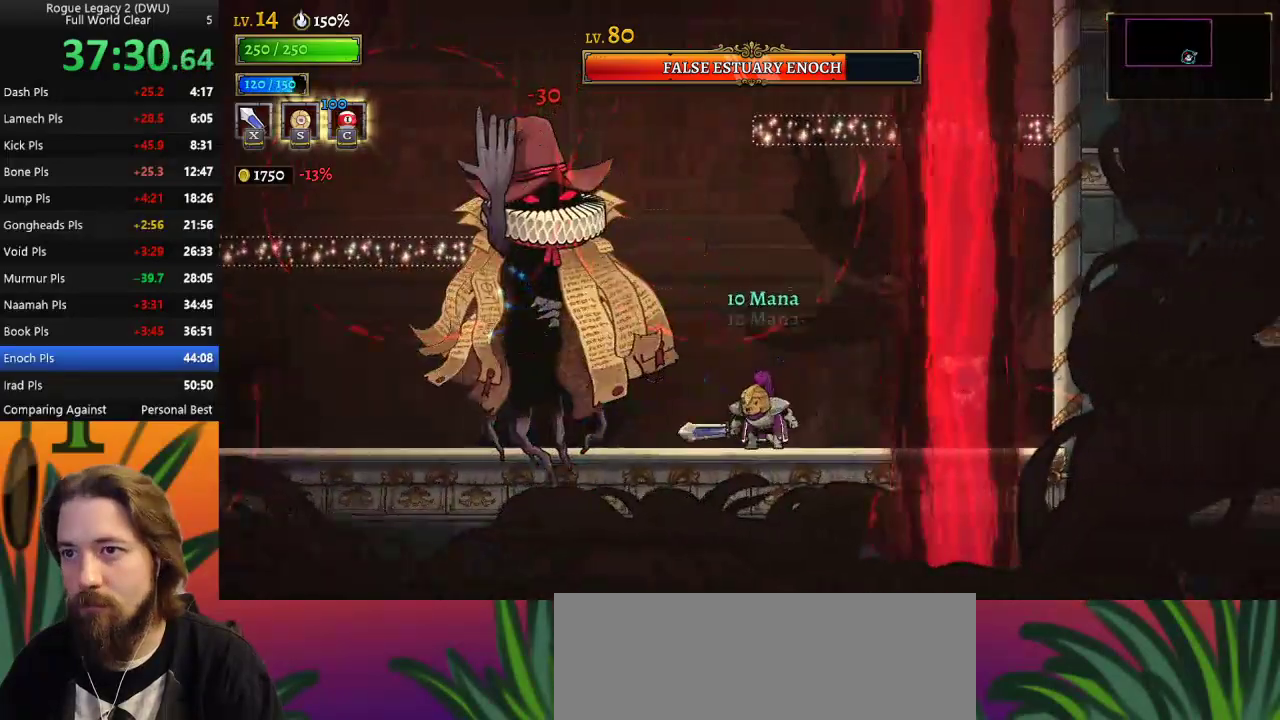
{"keys": [], "events": [[33, "x", "down"], [183, "left", "down"], [183, "x", "up"], [267, "left", "up"]]}
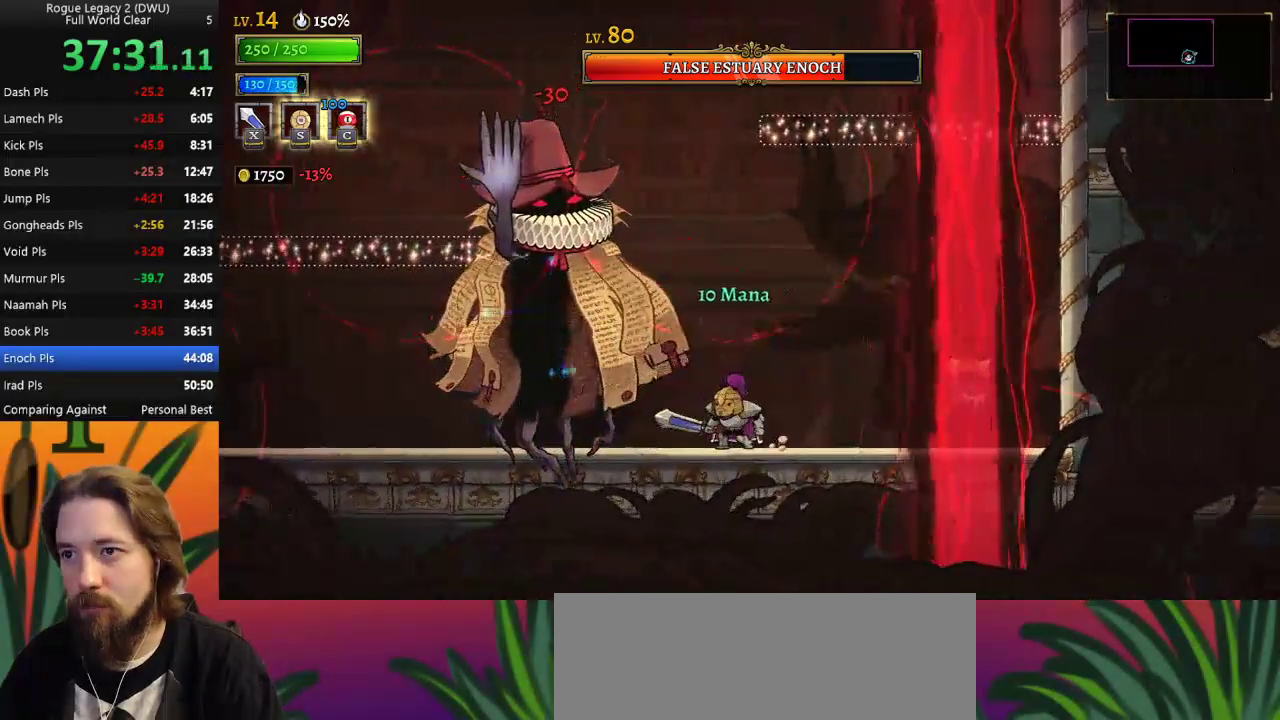
{"keys": [], "events": [[50, "x", "down"], [100, "left", "down"], [150, "x", "up"], [200, "left", "up"], [250, "right", "down"], [333, "c", "down"], [433, "c", "up"], [483, "right", "up"]]}